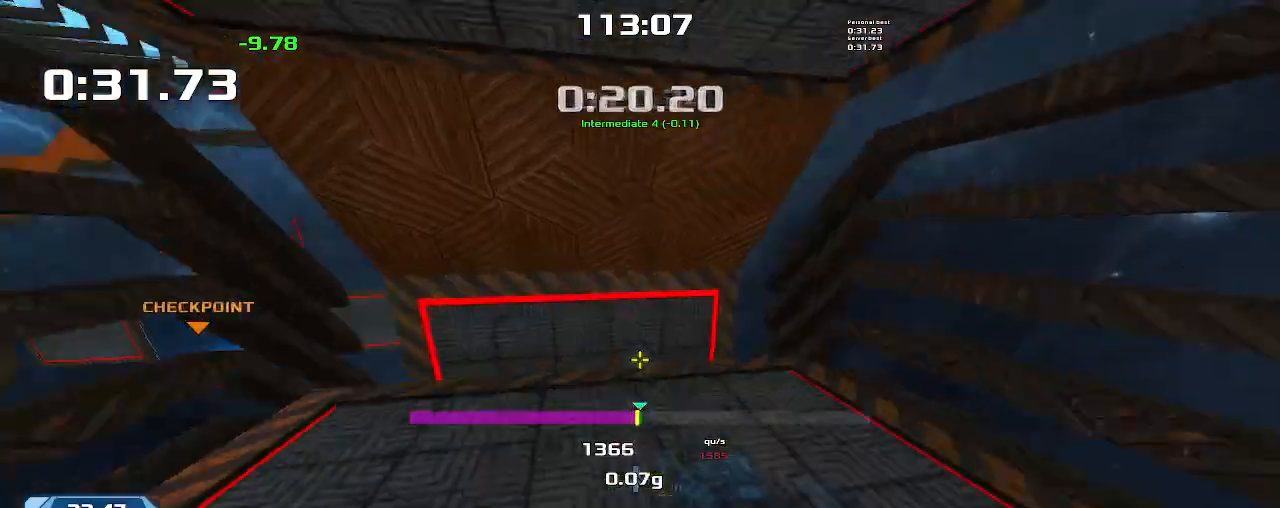
Gameplay with keyboard; each line is a JSON object with the keys held at the frame after it. "events" lists presses ("down") and releases ("up") of "down", "left", "right" and "up" between this image and that frame as [ms after this image, input, new state], when the widget could be followed in between. No other keys are recorded. Mouse input is not recorded. Not read: other_keys.
{"keys": ["up"]}
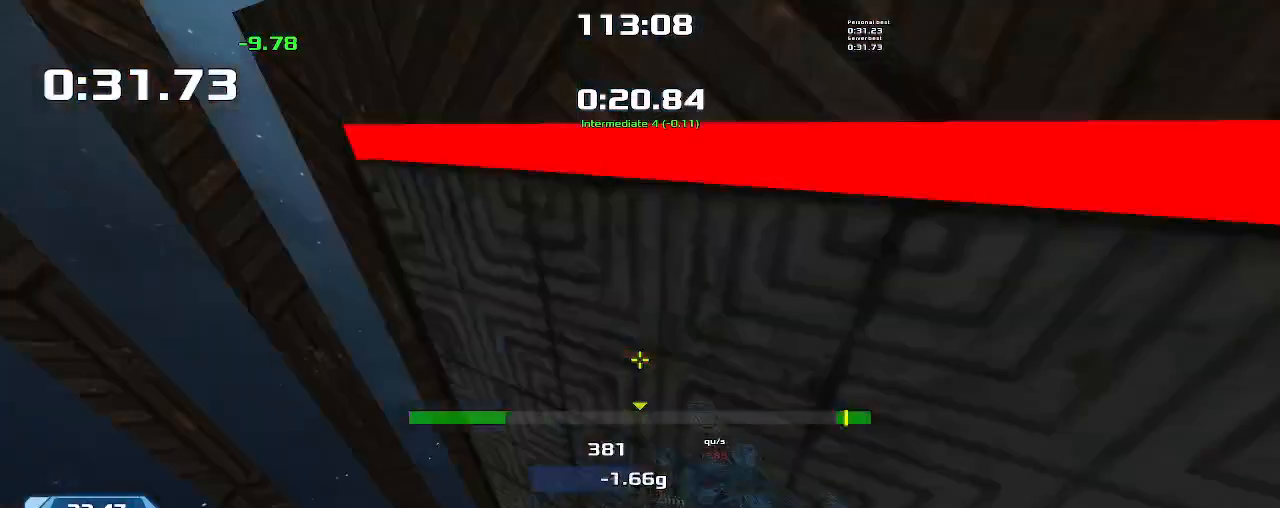
{"keys": ["up"], "events": []}
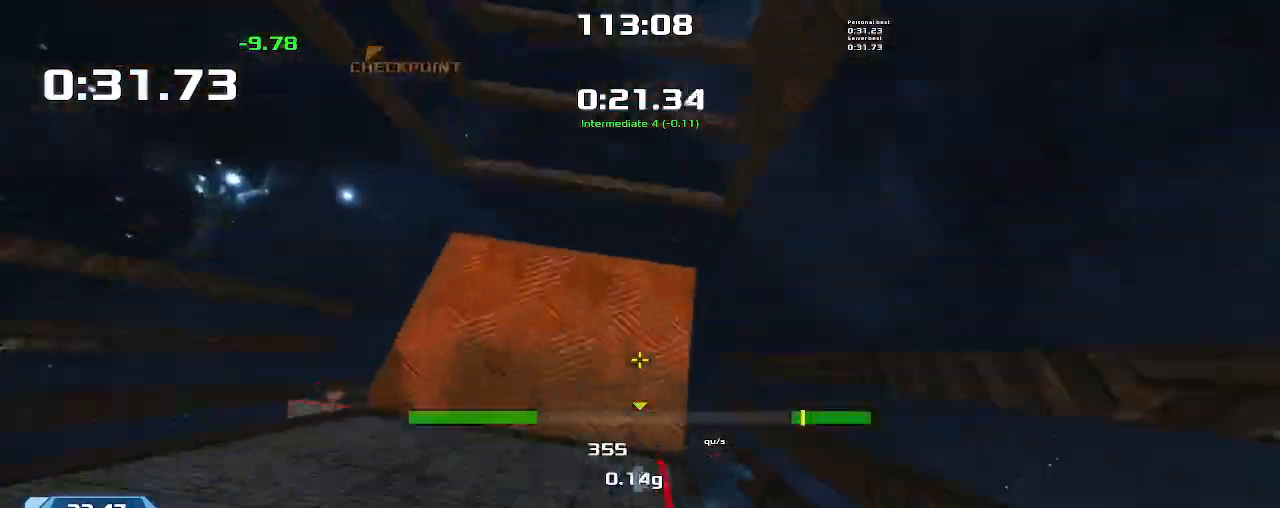
{"keys": ["up"]}
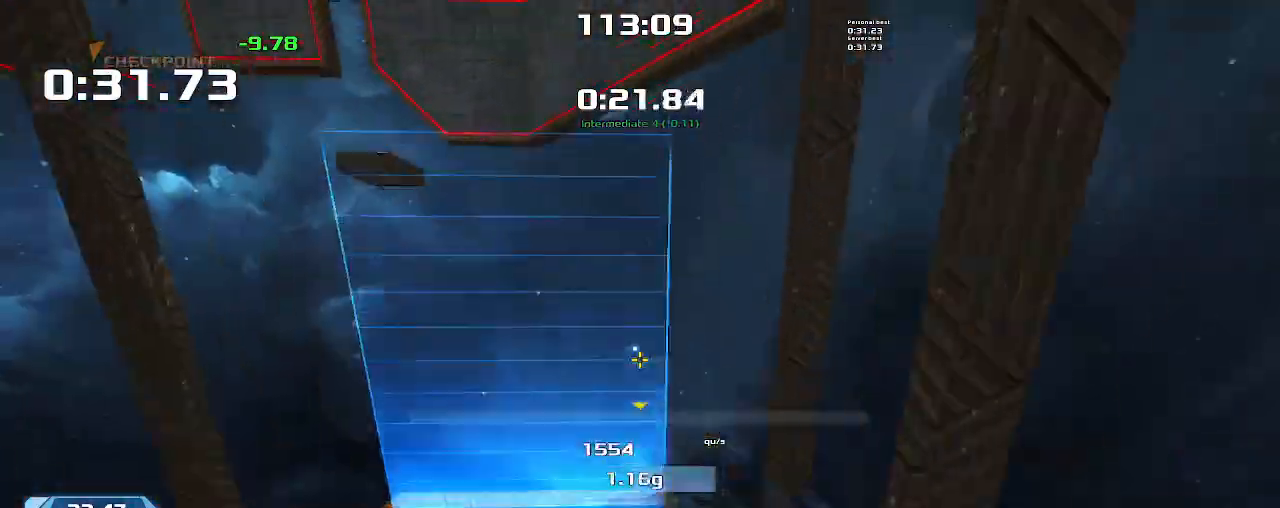
{"keys": ["left"], "events": [[66, "left", "down"], [100, "up", "up"]]}